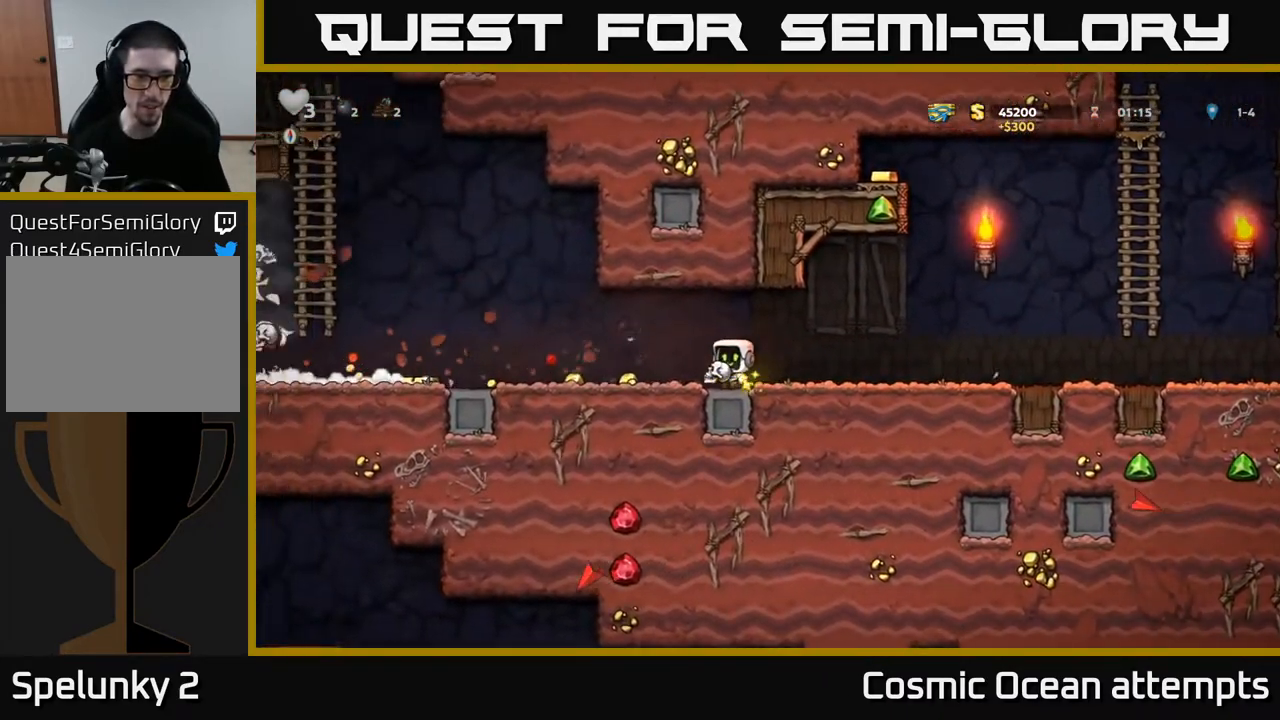
Gameplay with a controller (Xbox layout); each line is a JSON object with the inputs held at the frame after it. "events" lists button and stick changes between this image and that frame as [ms after this image, input, new state], when the widget could be followed in between.
{"buttons": ["DPAD_LEFT"], "left_stick": "center", "right_stick": "center", "events": [[83, "DPAD_LEFT", "down"]]}
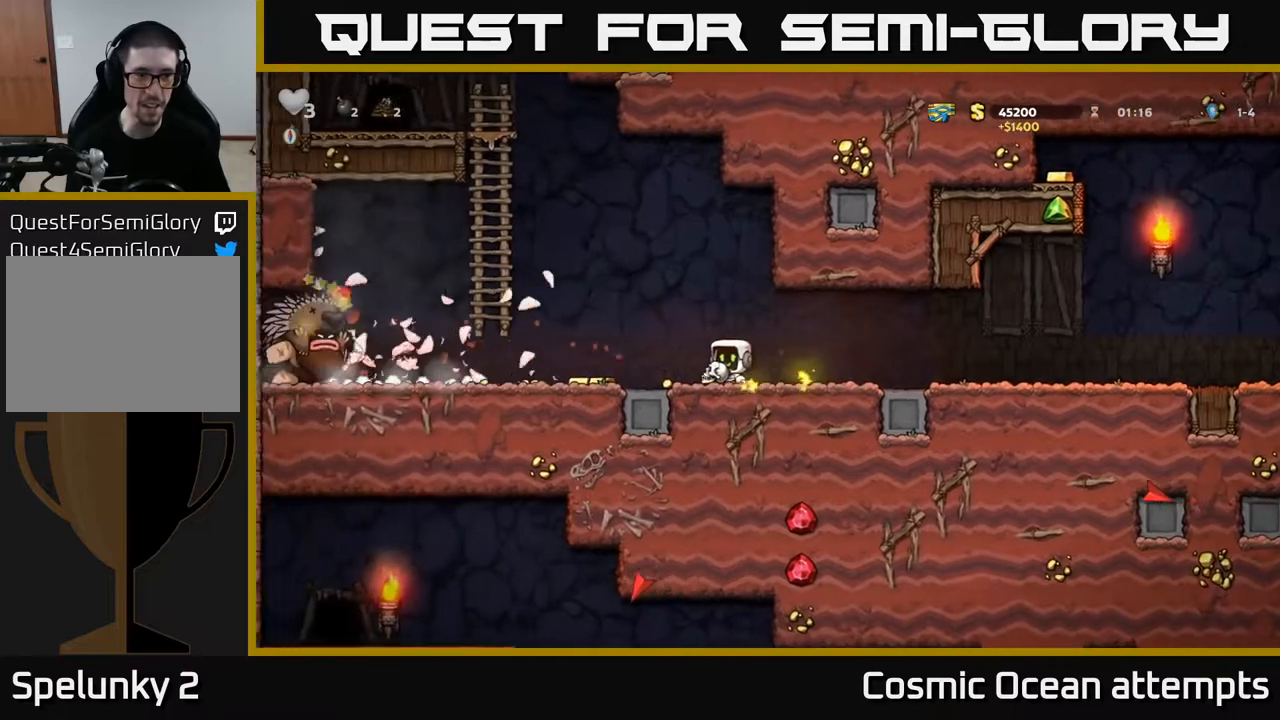
{"buttons": ["DPAD_RIGHT"], "left_stick": "center", "right_stick": "center", "events": [[283, "X", "down"], [367, "DPAD_LEFT", "up"], [383, "X", "up"], [400, "DPAD_RIGHT", "down"]]}
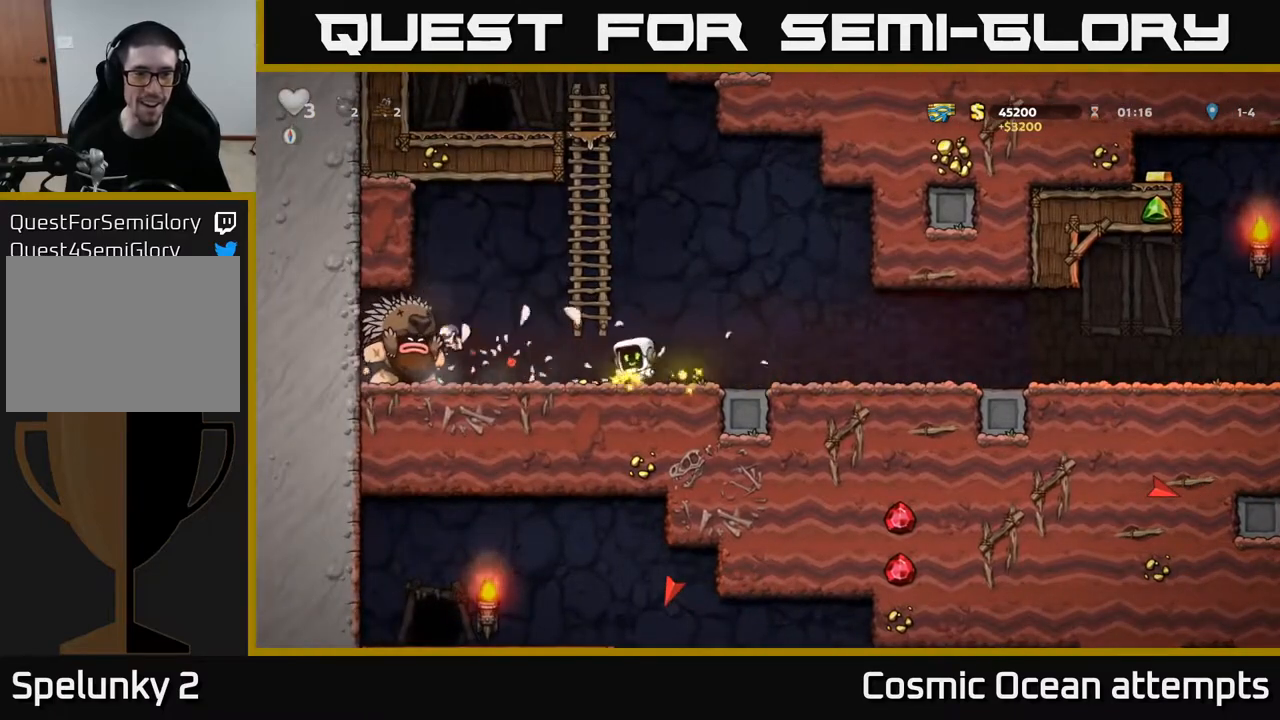
{"buttons": ["DPAD_RIGHT"], "left_stick": "center", "right_stick": "center", "events": []}
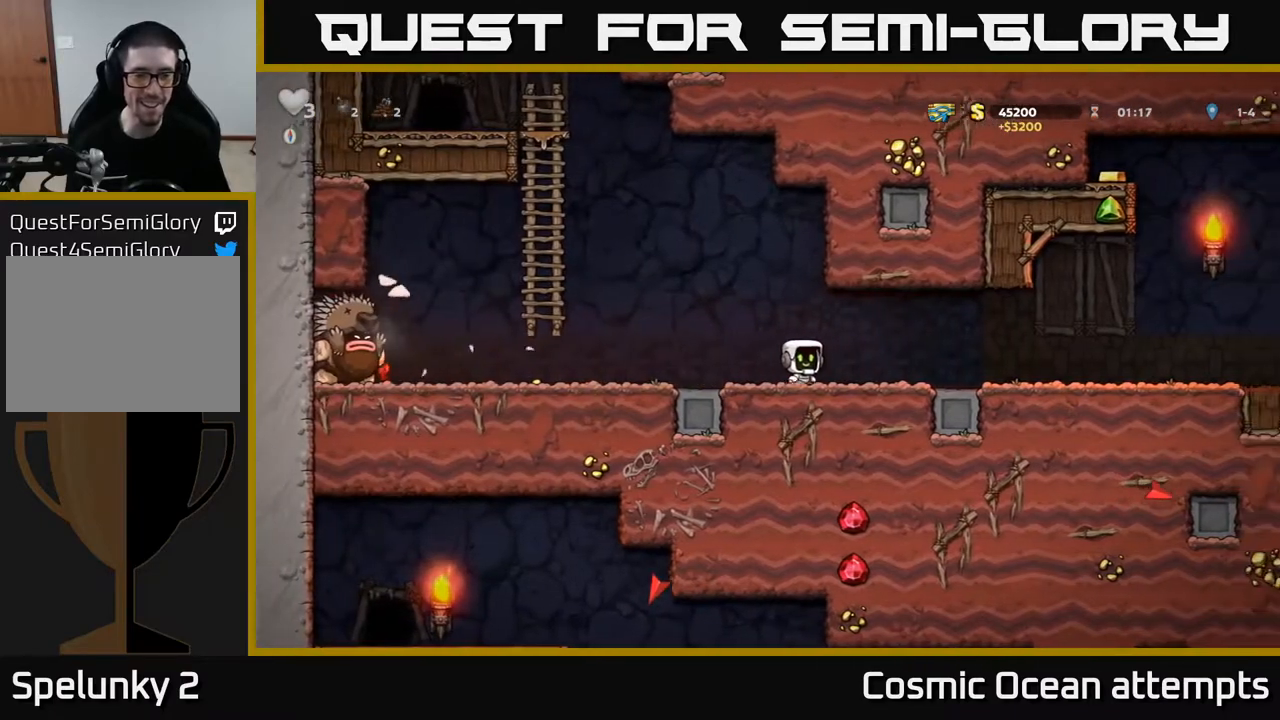
{"buttons": ["DPAD_RIGHT"], "left_stick": "center", "right_stick": "center", "events": []}
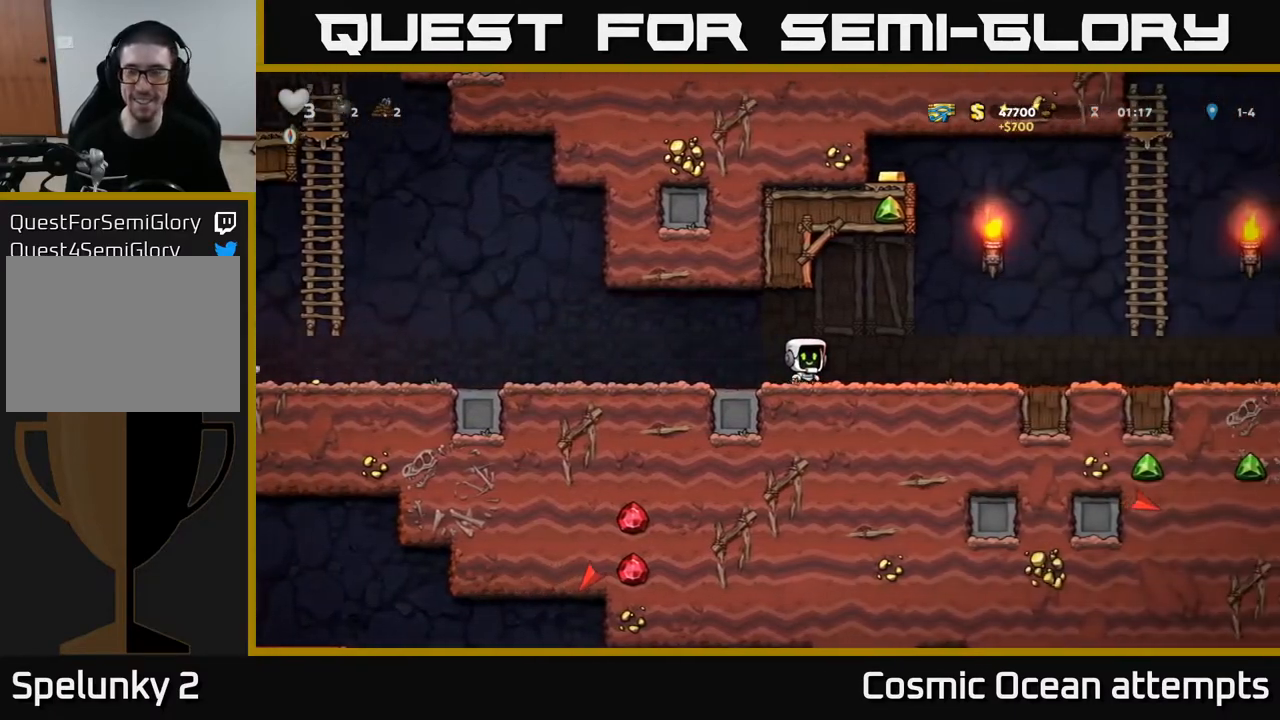
{"buttons": ["A", "DPAD_RIGHT"], "left_stick": "center", "right_stick": "center", "events": [[467, "A", "down"]]}
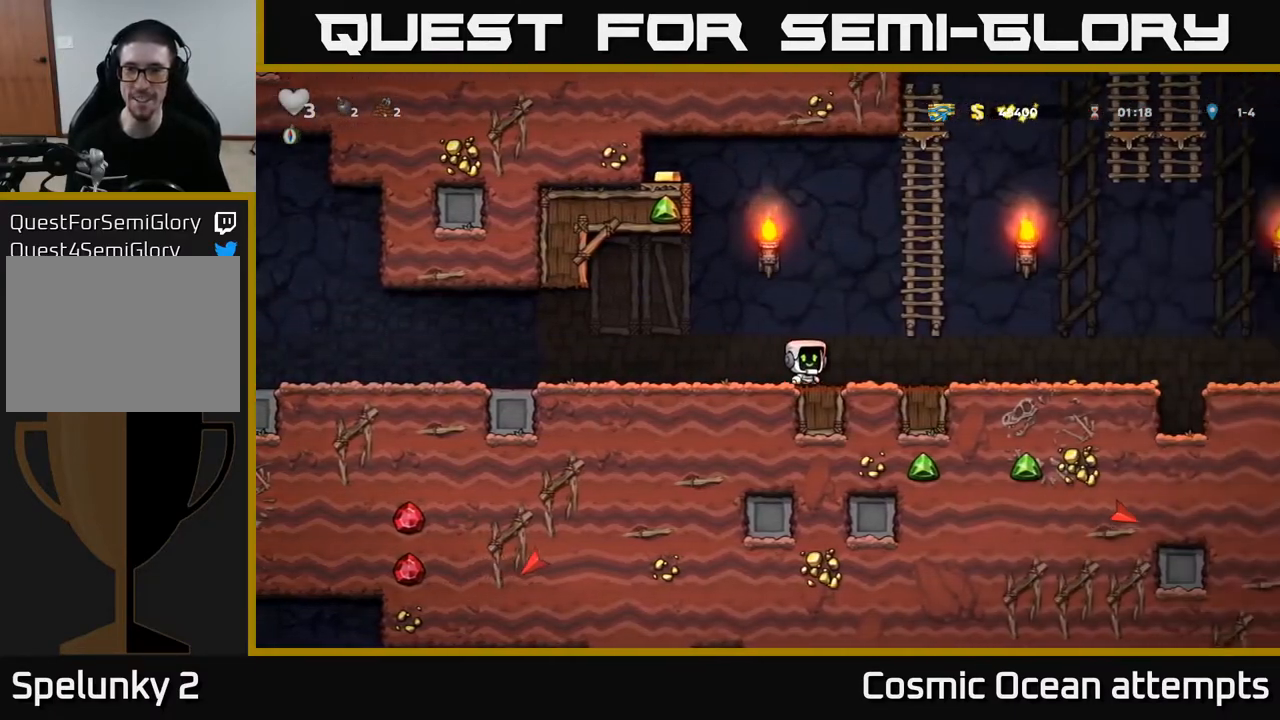
{"buttons": [], "left_stick": "center", "right_stick": "center", "events": [[167, "DPAD_UP", "down"], [200, "A", "up"], [233, "DPAD_RIGHT", "up"], [417, "DPAD_LEFT", "down"], [417, "DPAD_UP", "up"], [450, "DPAD_LEFT", "up"]]}
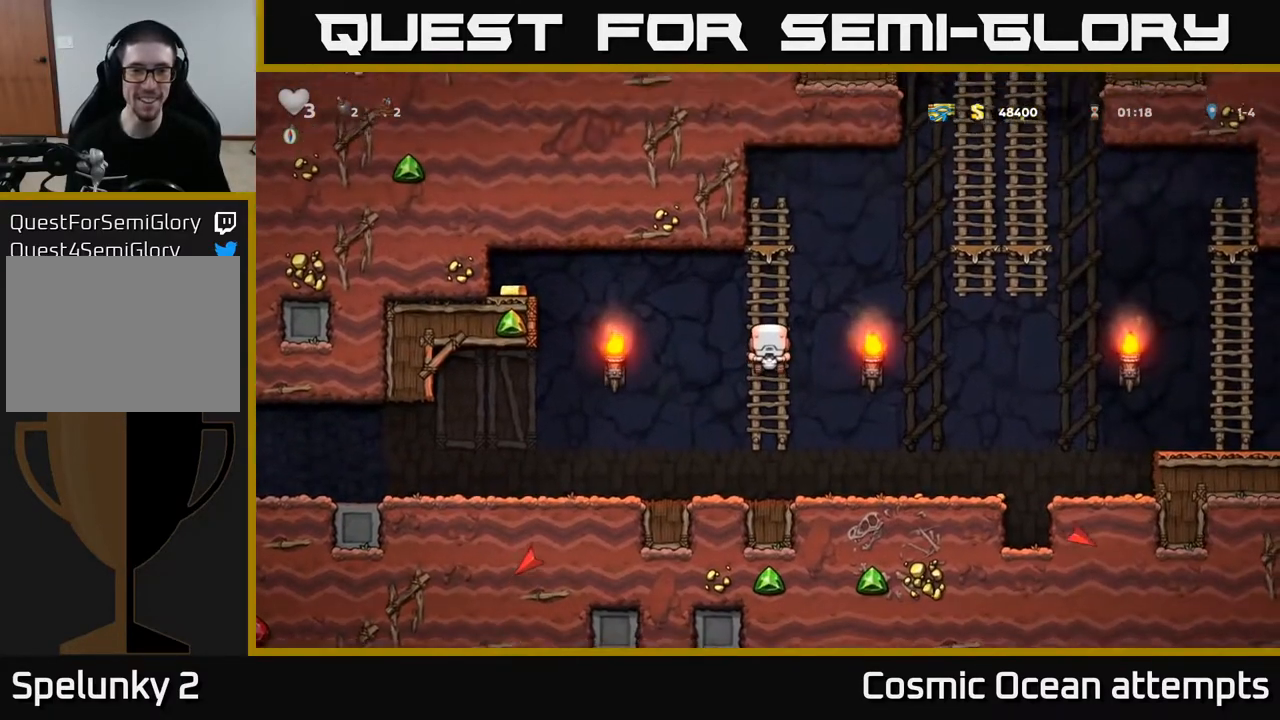
{"buttons": [], "left_stick": "center", "right_stick": "center", "events": []}
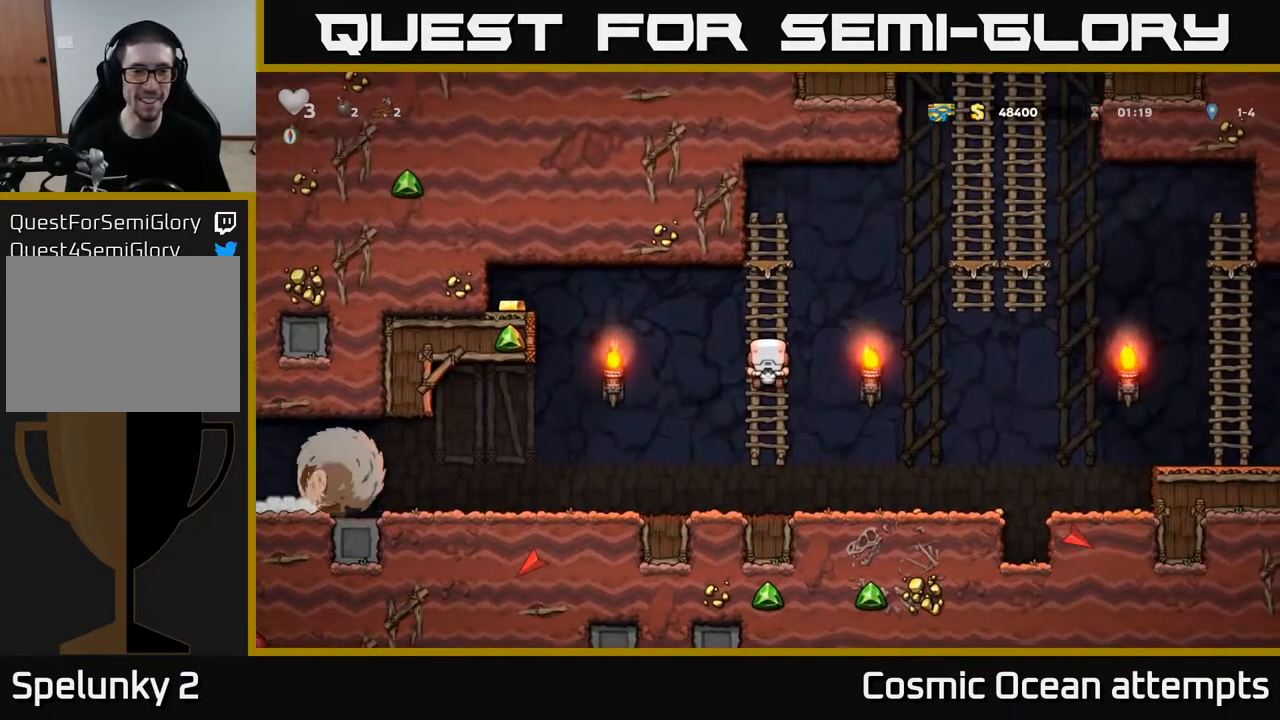
{"buttons": ["A", "DPAD_LEFT"], "left_stick": "center", "right_stick": "center", "events": [[300, "DPAD_LEFT", "down"], [350, "A", "down"]]}
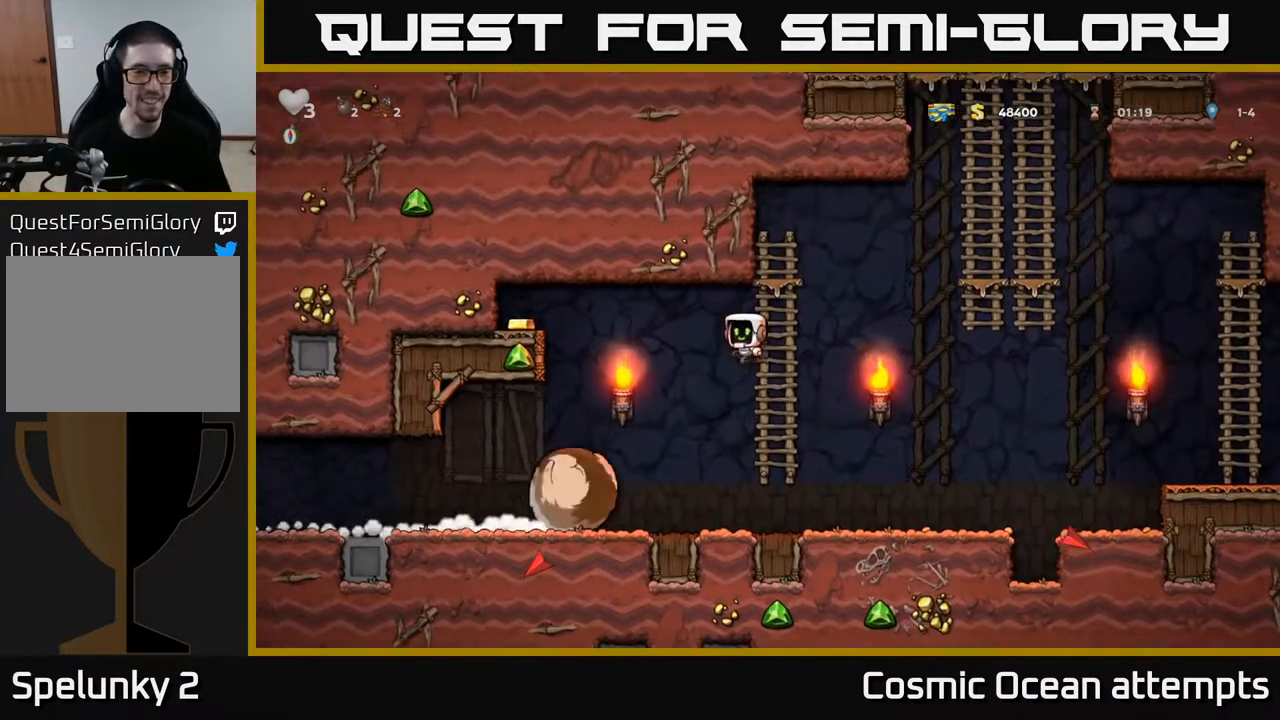
{"buttons": ["DPAD_LEFT"], "left_stick": "center", "right_stick": "center", "events": [[450, "A", "up"]]}
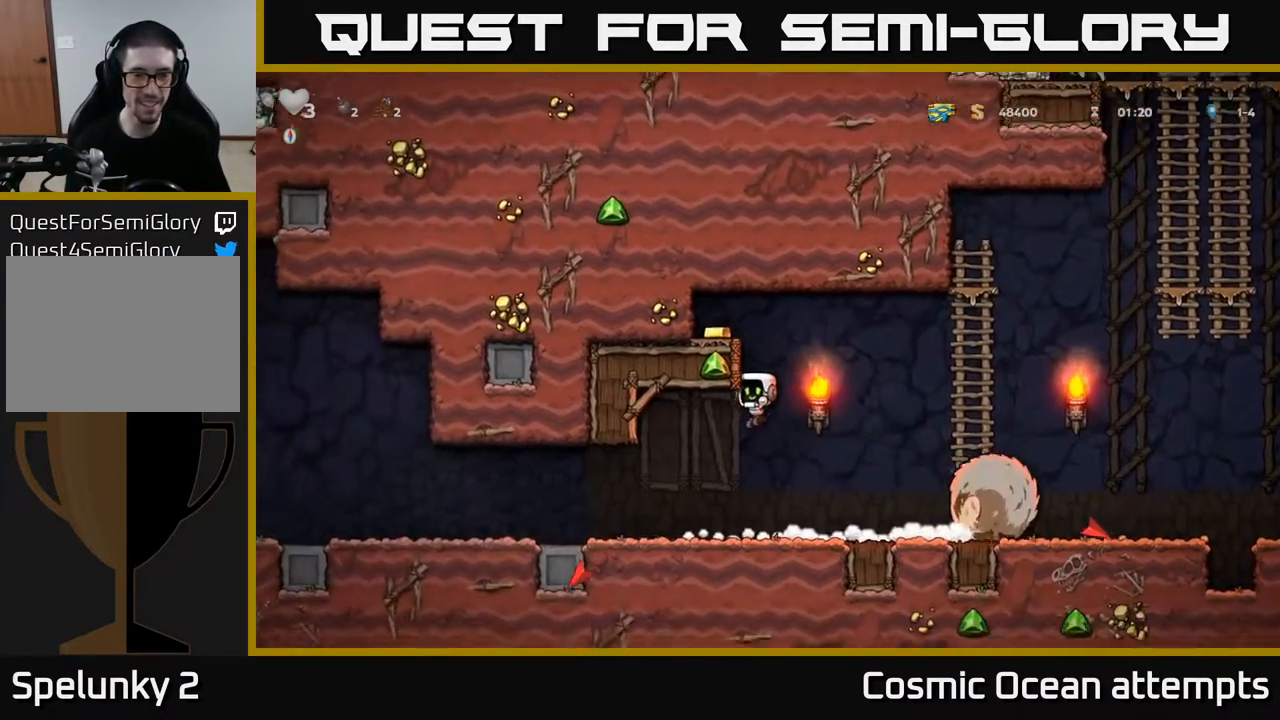
{"buttons": ["DPAD_RIGHT"], "left_stick": "center", "right_stick": "center", "events": [[17, "A", "down"], [167, "A", "up"], [233, "DPAD_LEFT", "up"], [350, "DPAD_RIGHT", "down"]]}
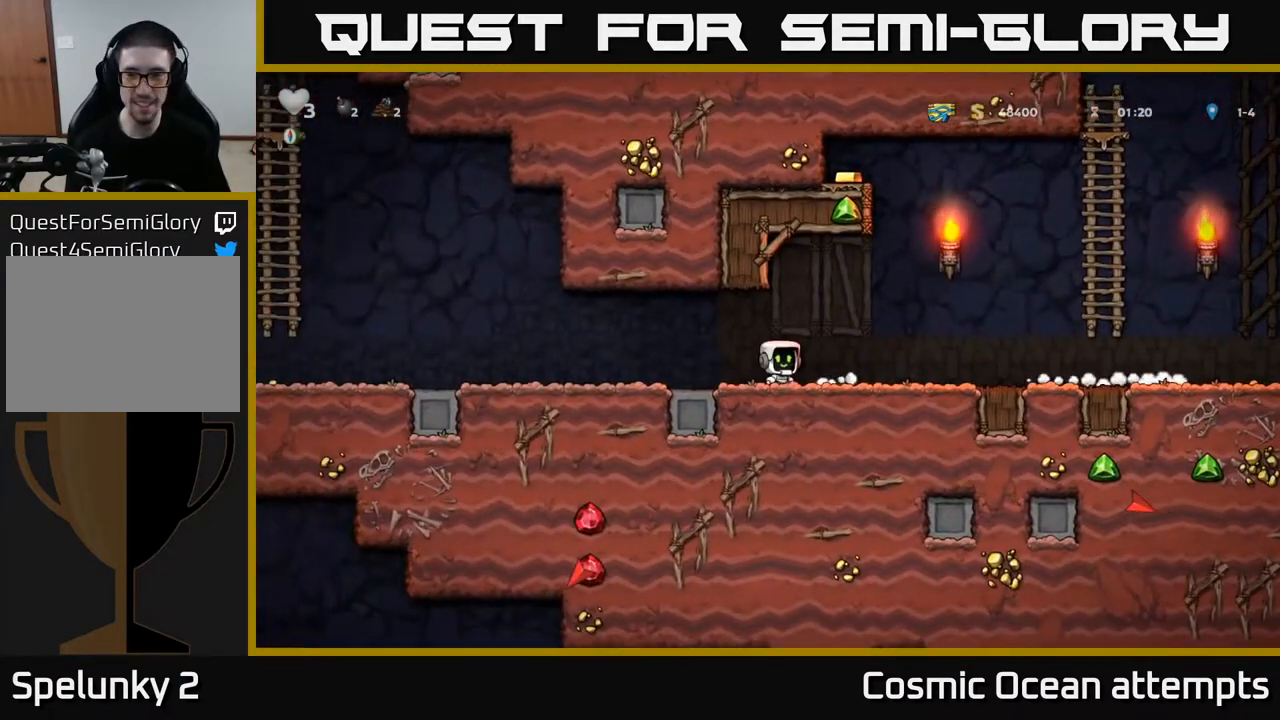
{"buttons": ["A", "DPAD_RIGHT"], "left_stick": "center", "right_stick": "center", "events": [[333, "A", "down"]]}
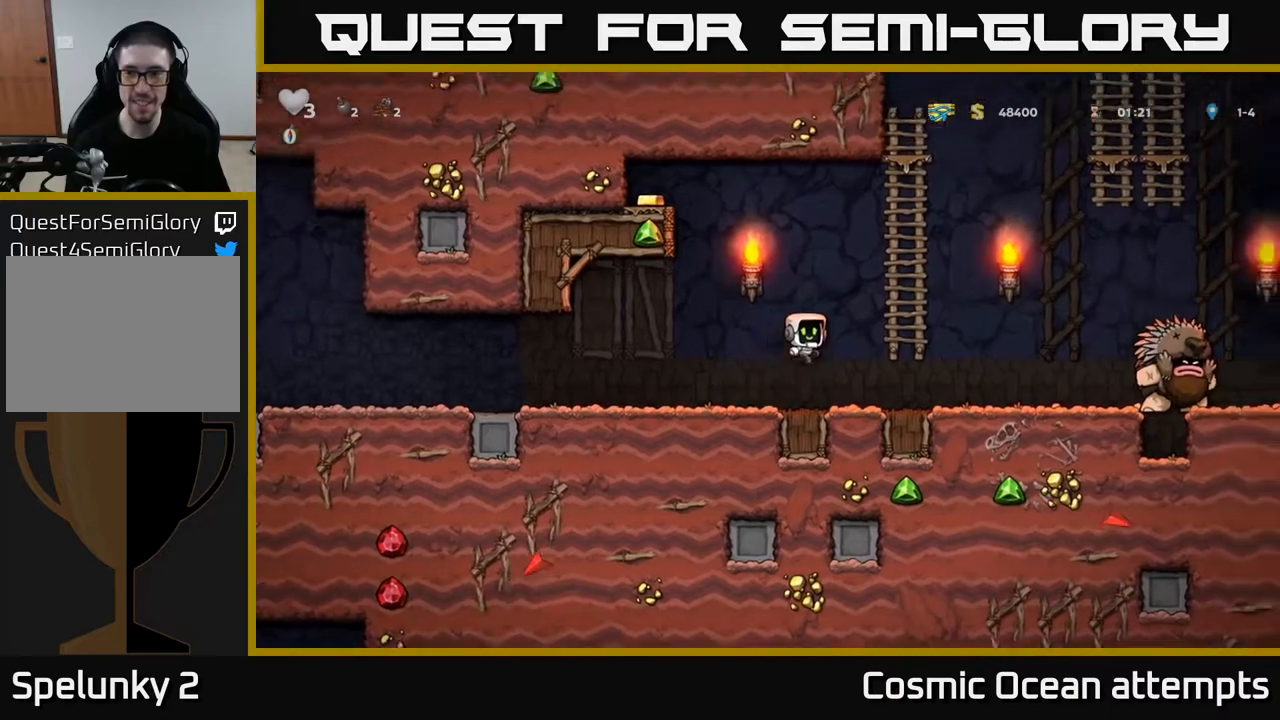
{"buttons": ["DPAD_UP", "DPAD_RIGHT"], "left_stick": "center", "right_stick": "center", "events": [[50, "DPAD_UP", "down"], [100, "DPAD_RIGHT", "up"], [150, "A", "up"], [483, "DPAD_RIGHT", "down"]]}
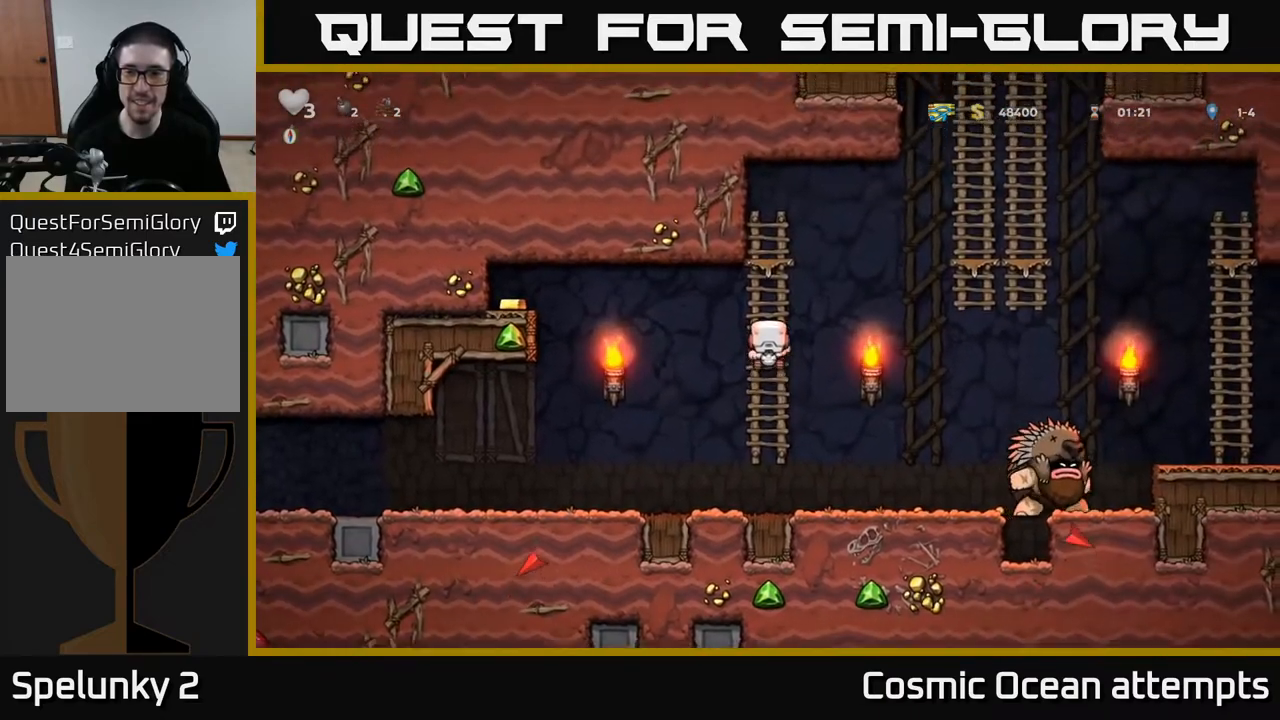
{"buttons": ["DPAD_UP", "DPAD_RIGHT"], "left_stick": "center", "right_stick": "center", "events": [[17, "A", "down"], [33, "DPAD_UP", "up"], [417, "A", "up"], [483, "DPAD_UP", "down"]]}
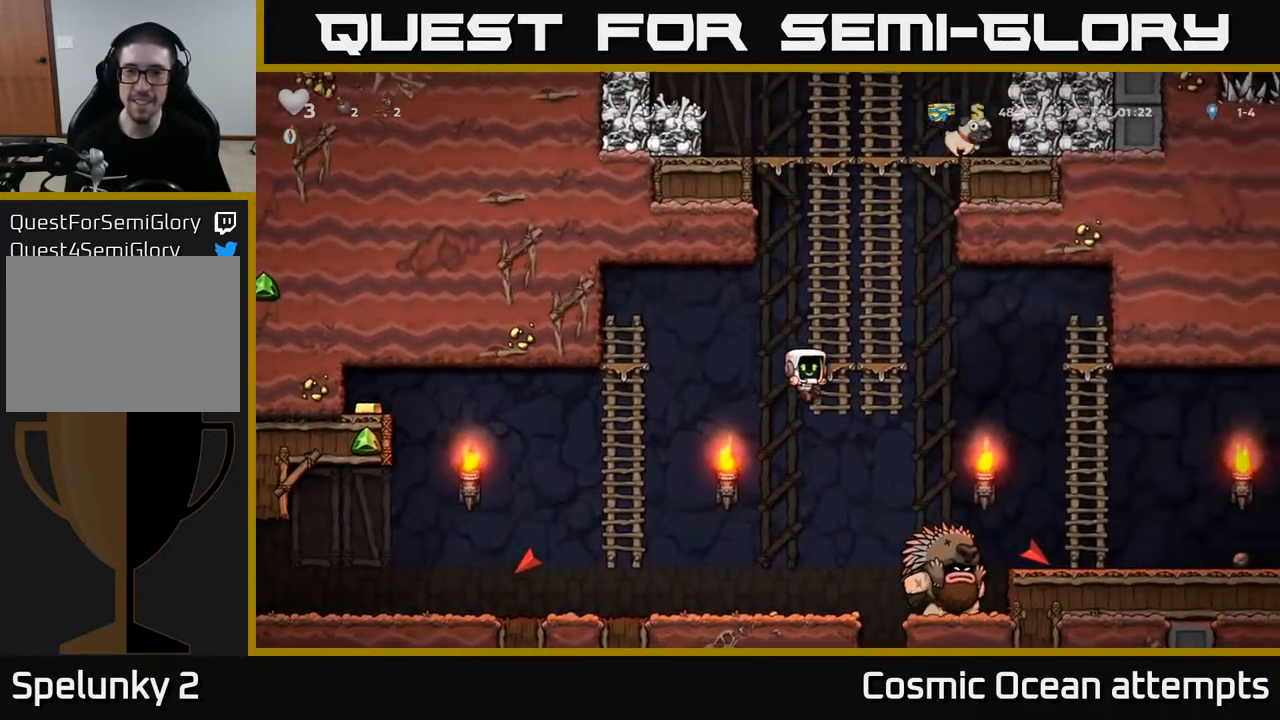
{"buttons": ["A", "DPAD_UP"], "left_stick": "center", "right_stick": "center", "events": [[50, "DPAD_RIGHT", "up"], [67, "A", "down"], [250, "A", "up"], [367, "A", "down"]]}
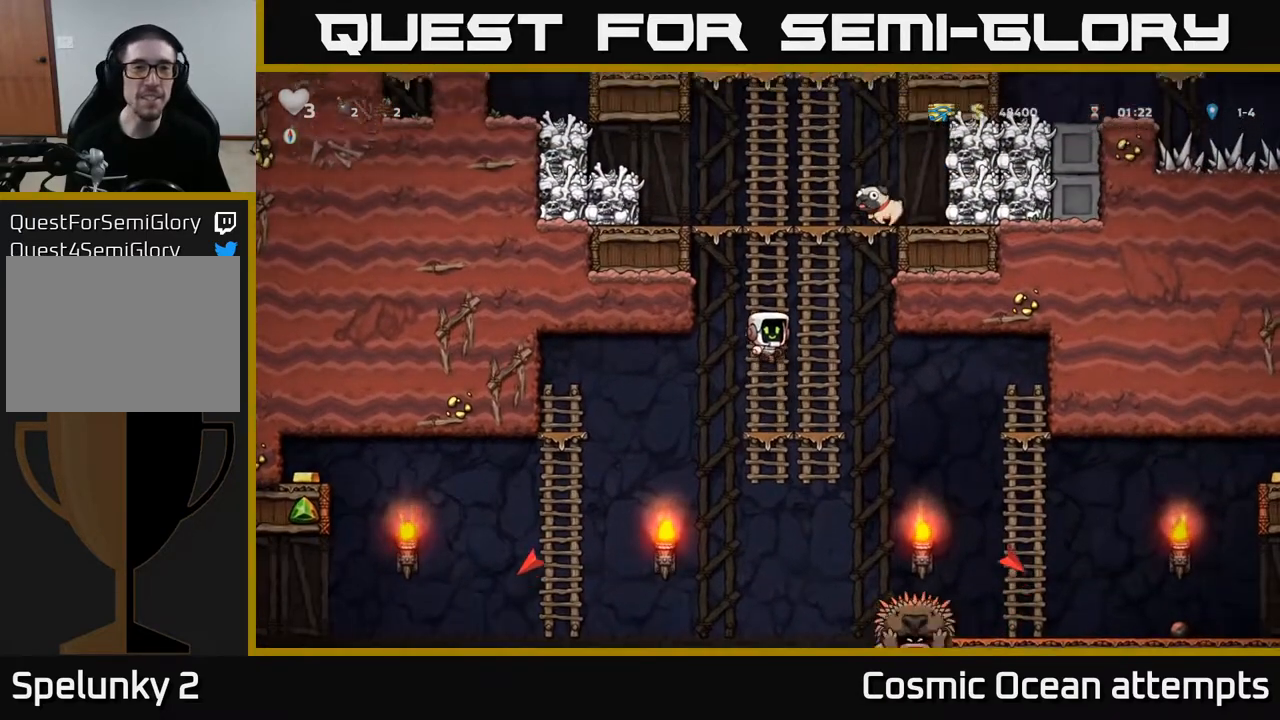
{"buttons": ["A", "DPAD_UP", "DPAD_LEFT"], "left_stick": "center", "right_stick": "center", "events": [[50, "A", "up"], [433, "A", "down"], [450, "DPAD_LEFT", "down"]]}
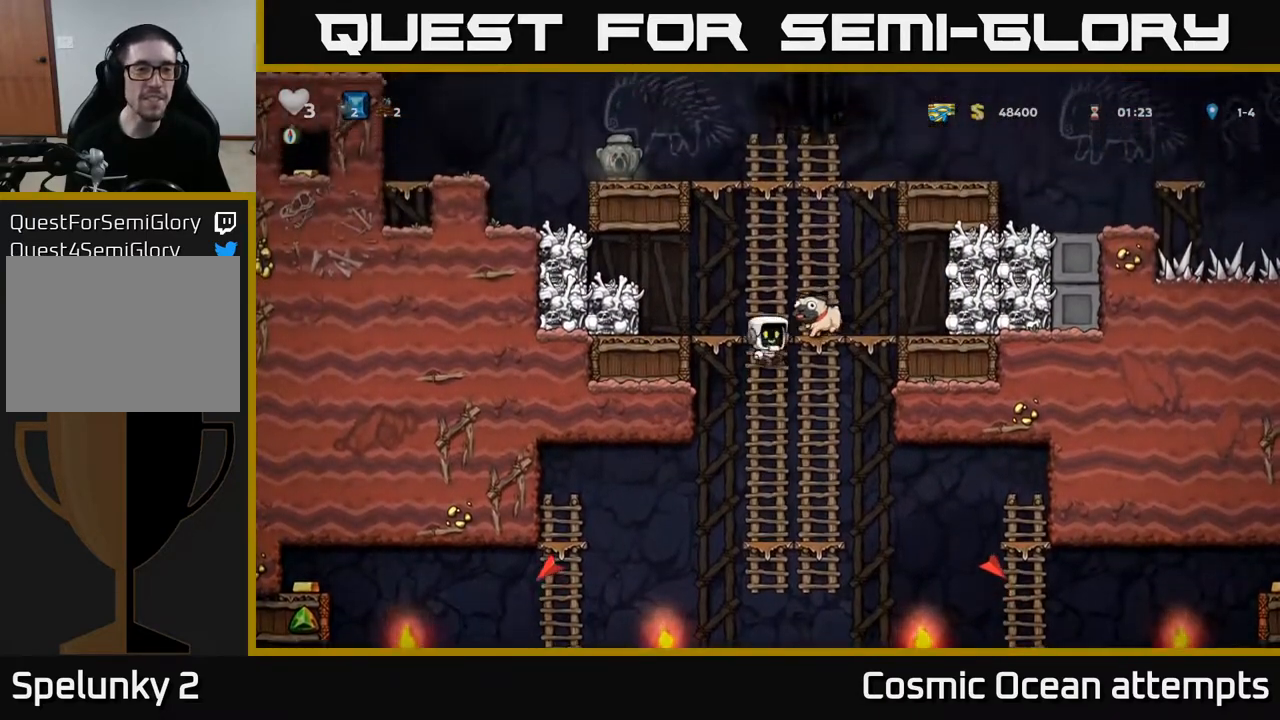
{"buttons": [], "left_stick": "center", "right_stick": "center", "events": [[33, "X", "down"], [50, "DPAD_UP", "up"], [133, "X", "up"], [150, "A", "up"], [217, "DPAD_LEFT", "up"]]}
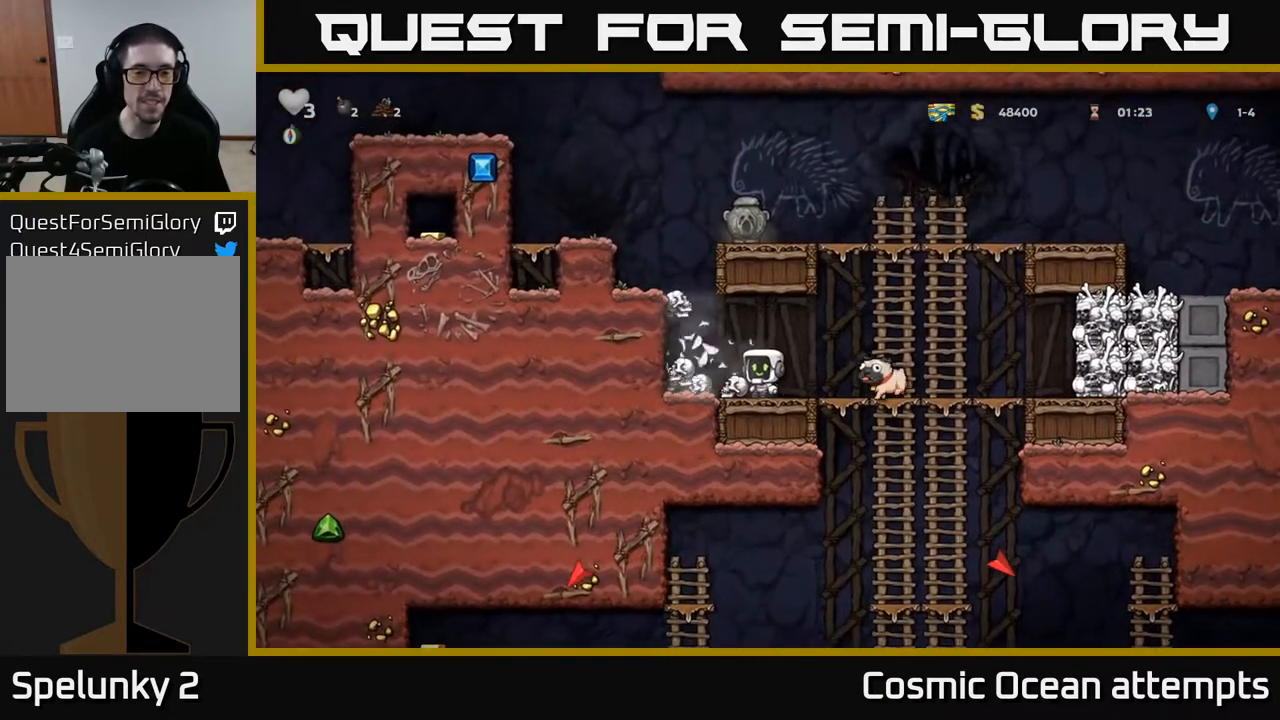
{"buttons": ["DPAD_DOWN", "DPAD_LEFT"], "left_stick": "center", "right_stick": "center", "events": [[450, "DPAD_DOWN", "down"], [483, "DPAD_LEFT", "down"]]}
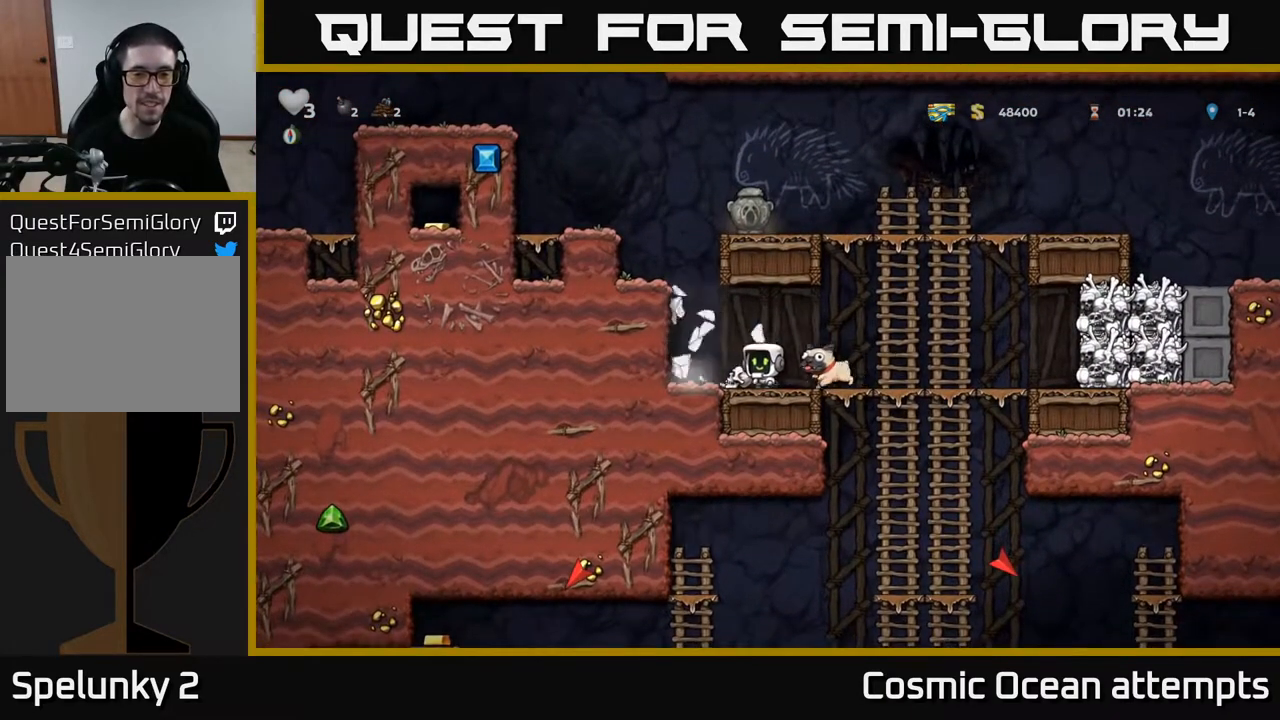
{"buttons": ["DPAD_RIGHT"], "left_stick": "center", "right_stick": "center", "events": [[67, "DPAD_DOWN", "up"], [133, "DPAD_DOWN", "down"], [133, "X", "down"], [167, "DPAD_LEFT", "up"], [233, "DPAD_RIGHT", "down"], [250, "X", "up"], [300, "DPAD_DOWN", "up"]]}
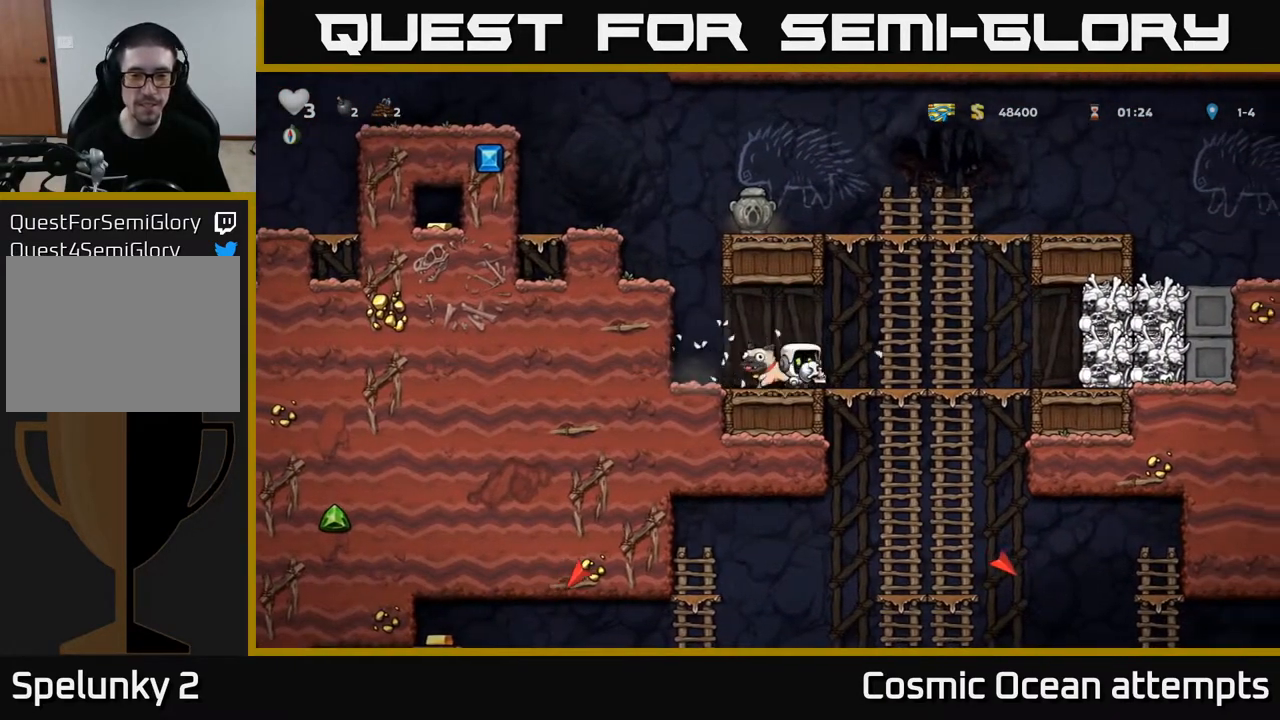
{"buttons": [], "left_stick": "center", "right_stick": "center", "events": [[117, "DPAD_DOWN", "down"], [133, "DPAD_RIGHT", "up"], [300, "A", "down"], [417, "A", "up"], [500, "DPAD_DOWN", "up"]]}
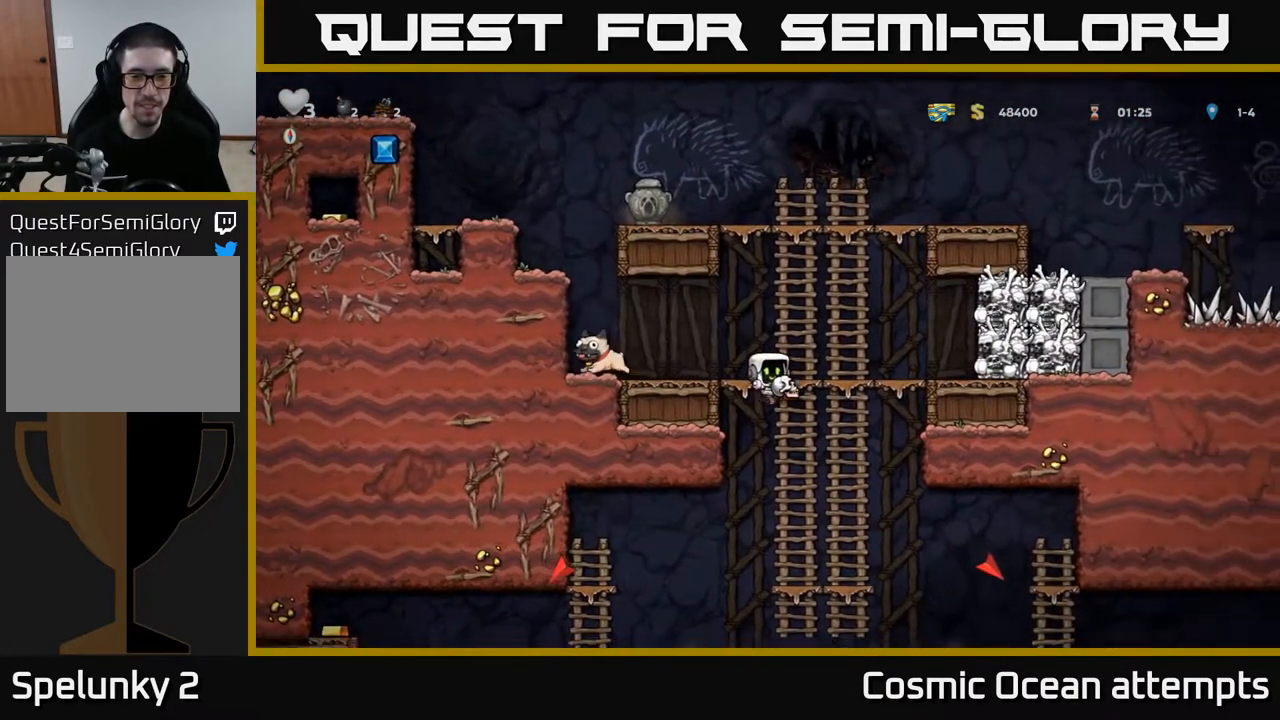
{"buttons": ["DPAD_UP"], "left_stick": "center", "right_stick": "center", "events": [[17, "DPAD_RIGHT", "down"], [83, "DPAD_DOWN", "down"], [100, "DPAD_RIGHT", "up"], [267, "DPAD_DOWN", "up"], [300, "DPAD_UP", "down"]]}
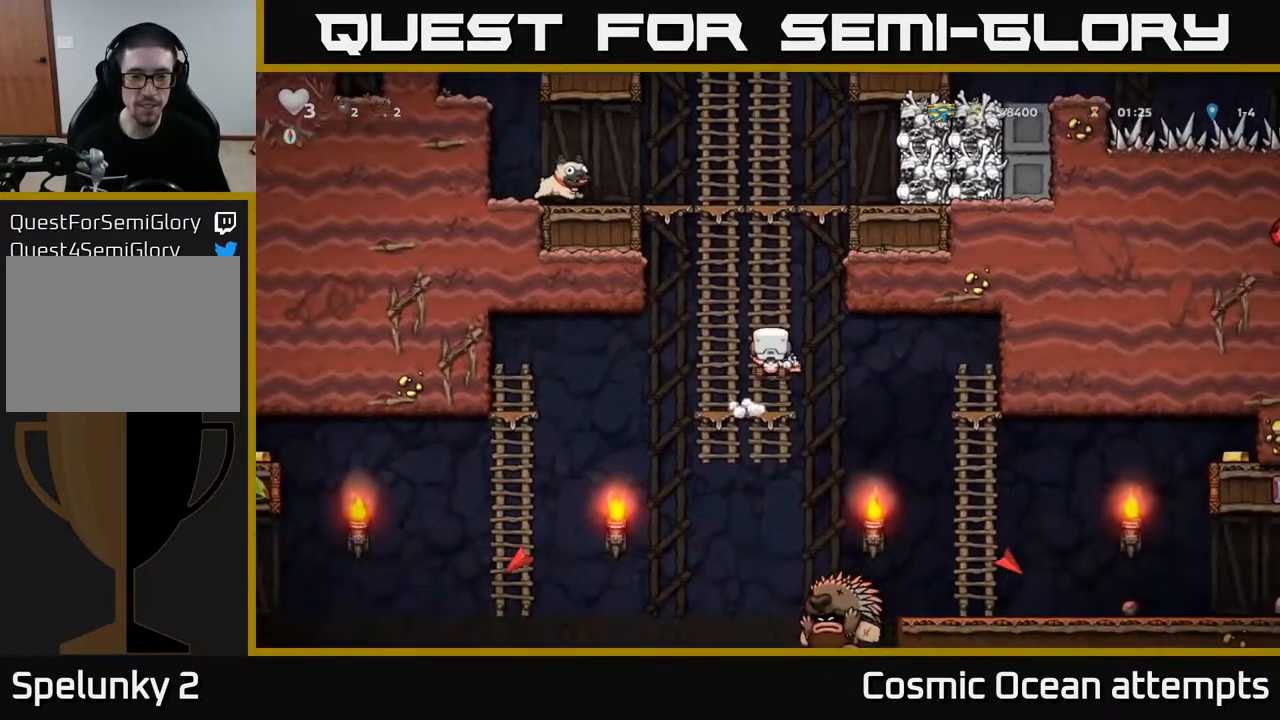
{"buttons": ["DPAD_DOWN"], "left_stick": "center", "right_stick": "center", "events": [[17, "DPAD_UP", "up"], [350, "DPAD_DOWN", "down"]]}
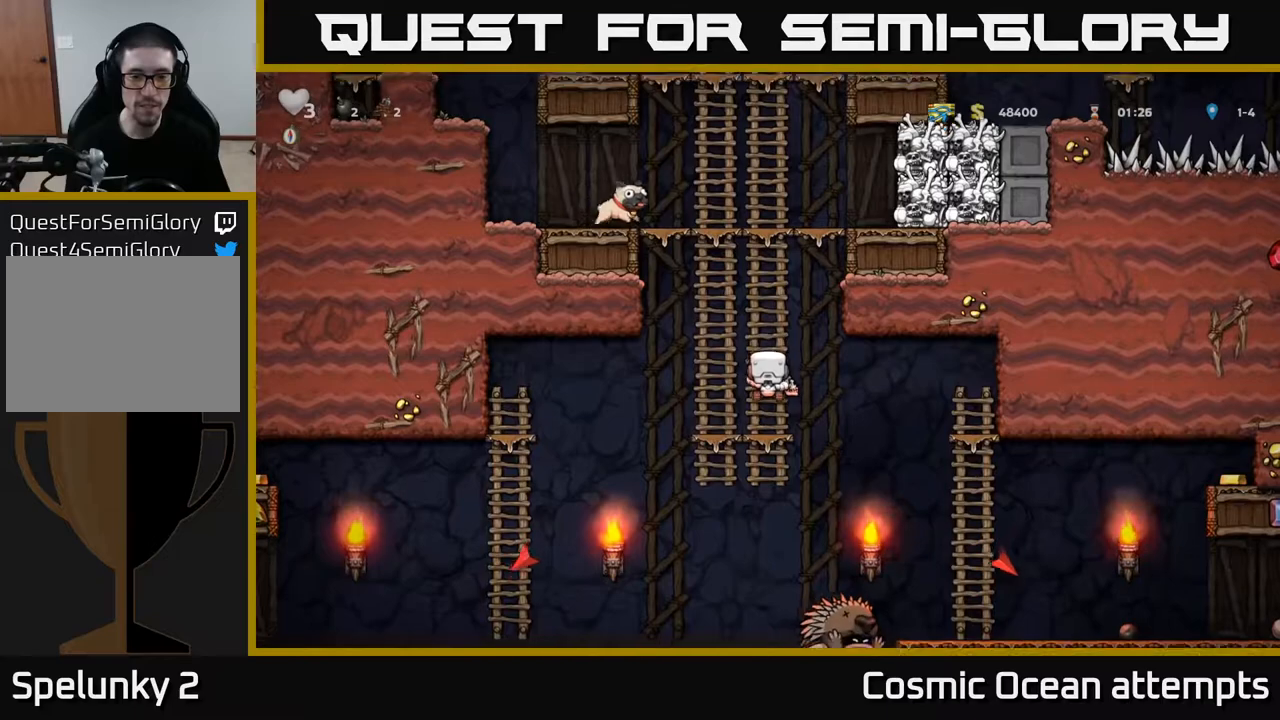
{"buttons": [], "left_stick": "center", "right_stick": "center", "events": [[67, "DPAD_DOWN", "up"]]}
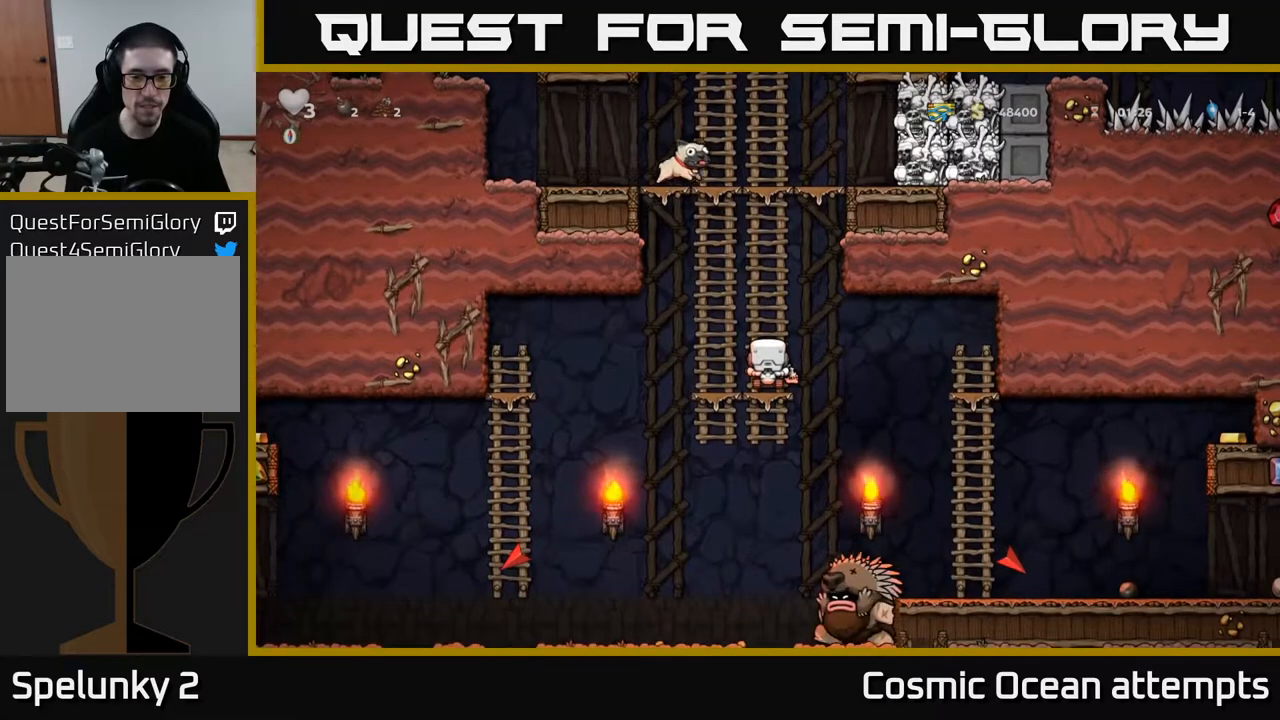
{"buttons": ["DPAD_LEFT"], "left_stick": "center", "right_stick": "center", "events": [[350, "DPAD_LEFT", "down"], [383, "A", "down"], [500, "A", "up"]]}
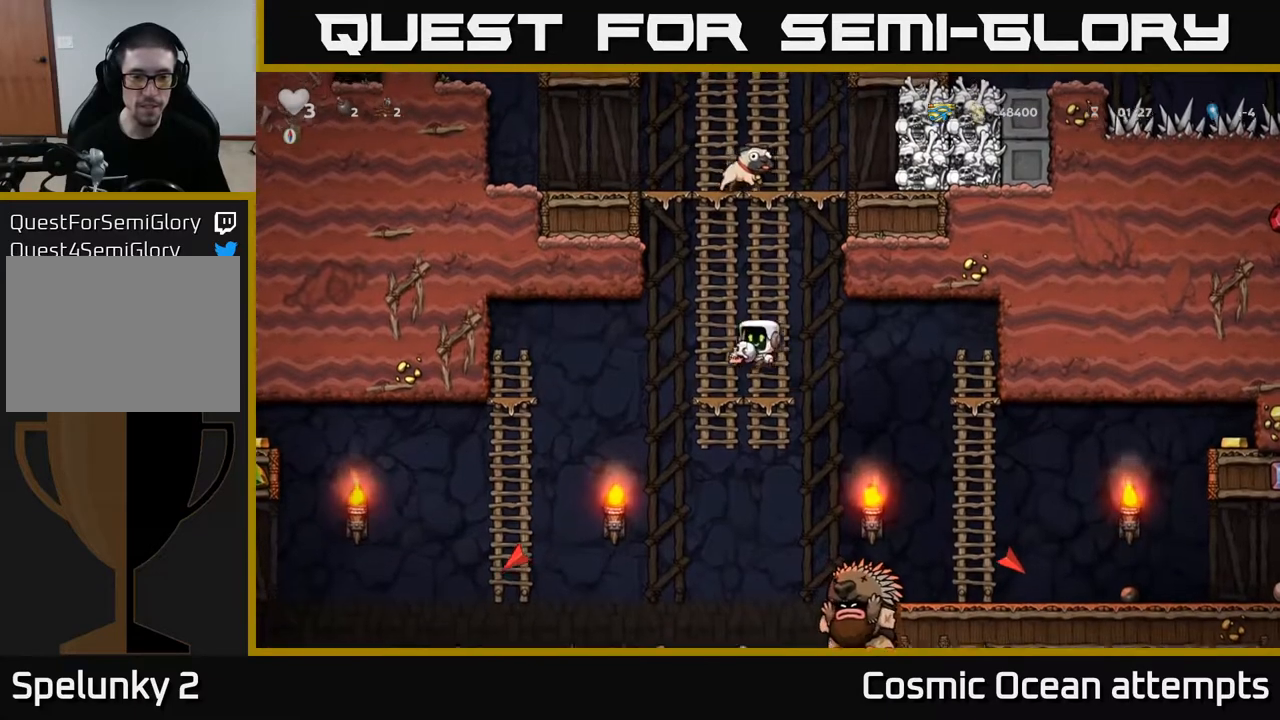
{"buttons": ["DPAD_UP", "DPAD_LEFT"], "left_stick": "center", "right_stick": "center", "events": [[467, "DPAD_UP", "down"]]}
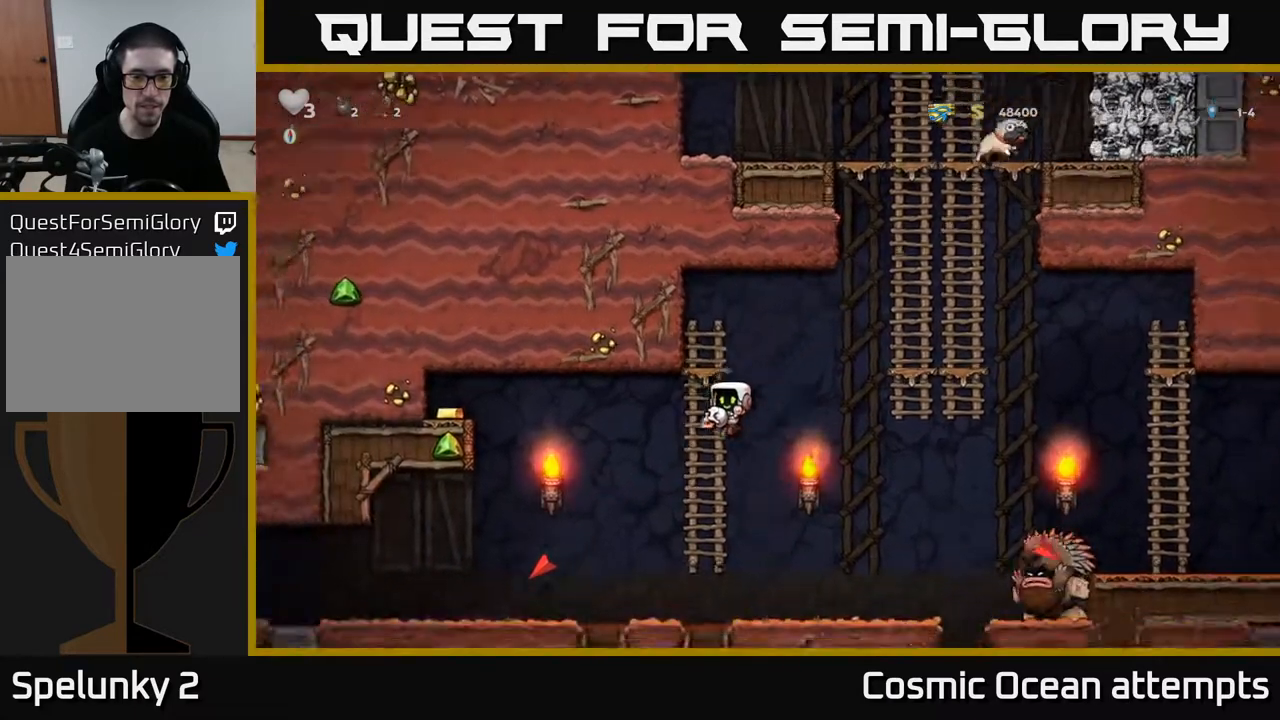
{"buttons": ["A", "DPAD_DOWN", "DPAD_RIGHT"], "left_stick": "center", "right_stick": "center", "events": [[67, "DPAD_LEFT", "up"], [267, "DPAD_UP", "up"], [367, "DPAD_RIGHT", "down"], [383, "A", "down"], [400, "DPAD_DOWN", "down"]]}
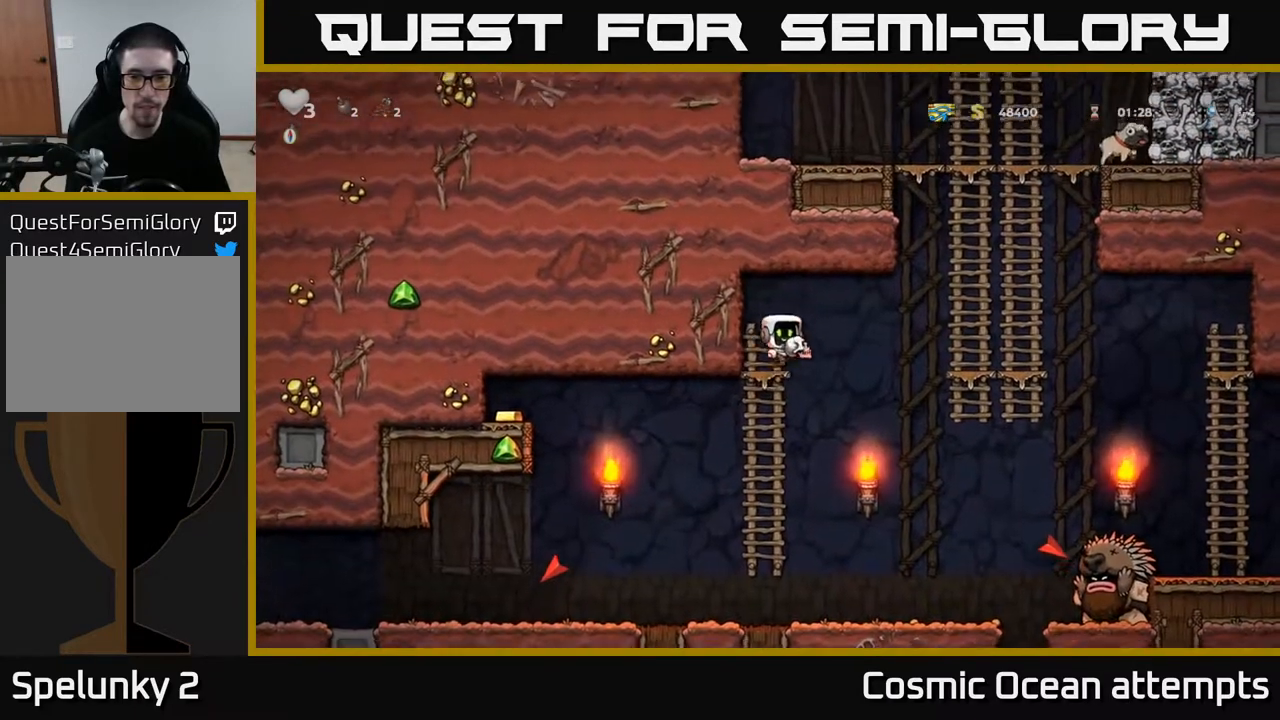
{"buttons": [], "left_stick": "center", "right_stick": "center", "events": [[17, "X", "down"], [50, "DPAD_RIGHT", "up"], [67, "DPAD_DOWN", "up"], [67, "DPAD_LEFT", "down"], [67, "X", "up"], [100, "A", "up"], [117, "DPAD_UP", "down"], [433, "DPAD_UP", "up"], [467, "DPAD_LEFT", "up"]]}
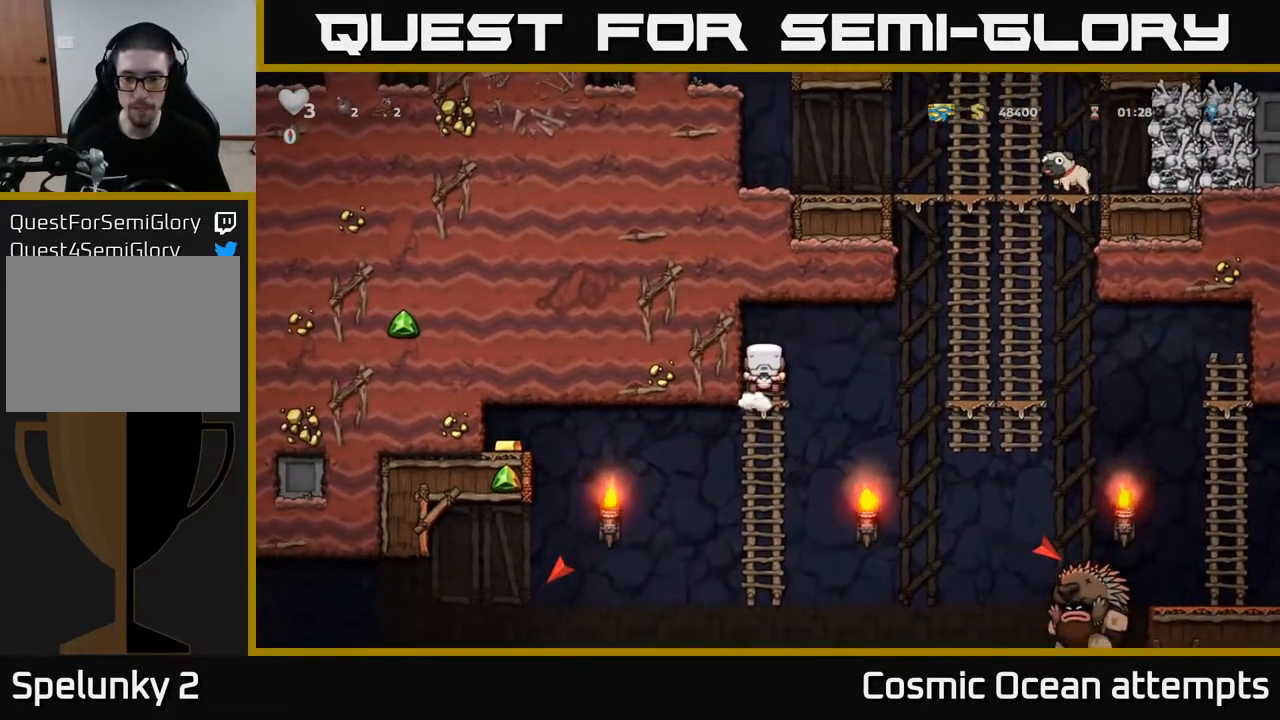
{"buttons": ["DPAD_DOWN"], "left_stick": "center", "right_stick": "center", "events": [[200, "DPAD_UP", "down"], [317, "DPAD_UP", "up"], [417, "DPAD_DOWN", "down"]]}
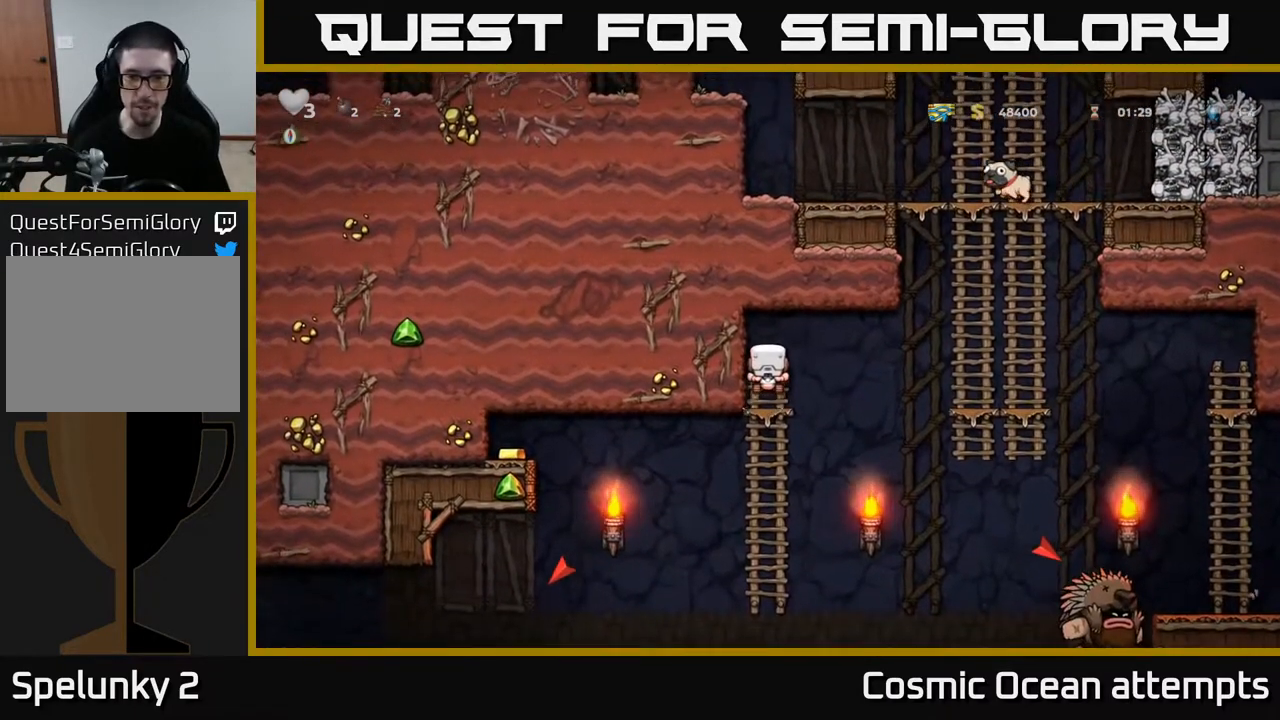
{"buttons": ["A", "DPAD_RIGHT"], "left_stick": "center", "right_stick": "center", "events": [[233, "DPAD_DOWN", "up"], [233, "DPAD_RIGHT", "down"], [250, "A", "down"]]}
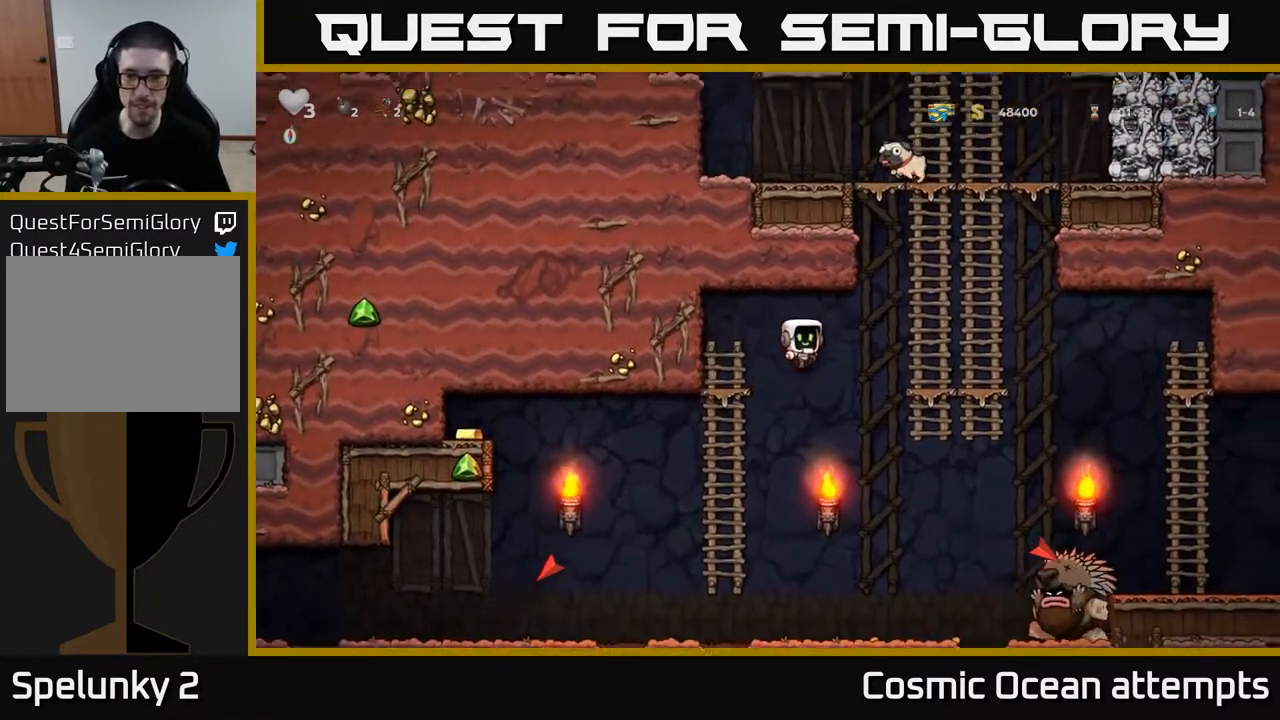
{"buttons": ["DPAD_UP"], "left_stick": "center", "right_stick": "center", "events": [[67, "A", "up"], [250, "DPAD_UP", "down"], [267, "DPAD_RIGHT", "up"], [283, "A", "down"], [450, "A", "up"]]}
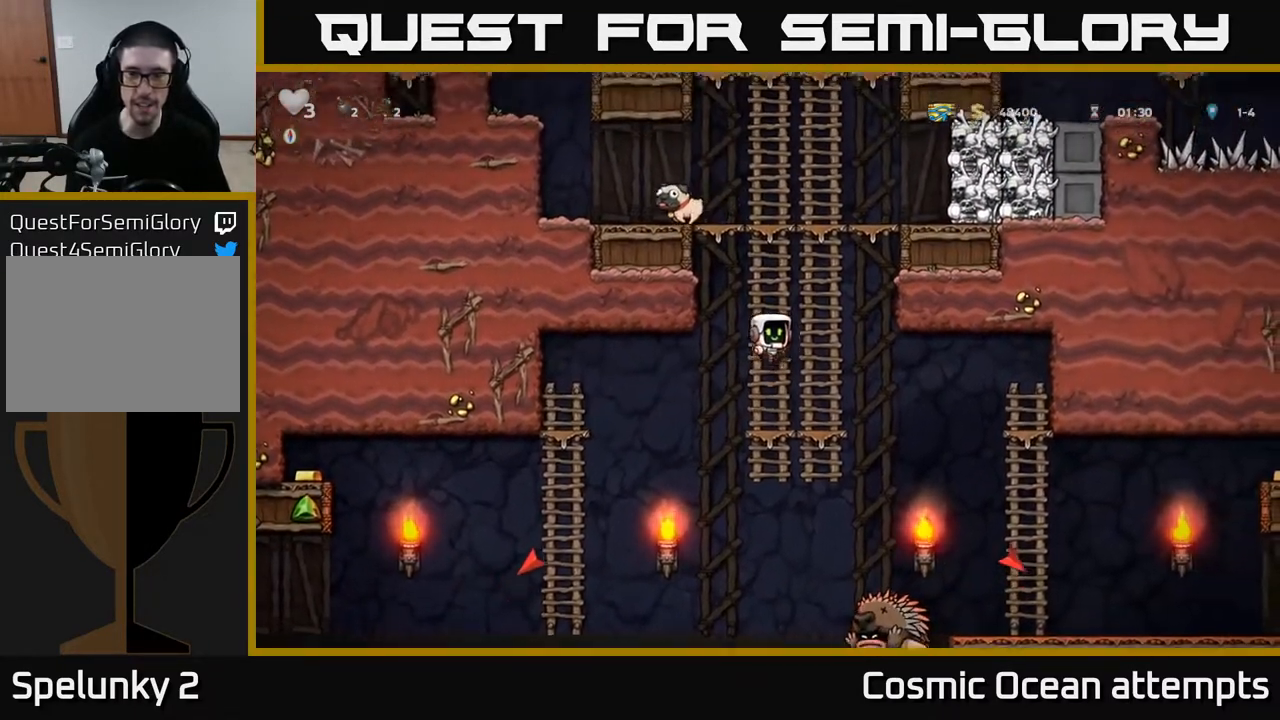
{"buttons": ["DPAD_UP"], "left_stick": "center", "right_stick": "center", "events": []}